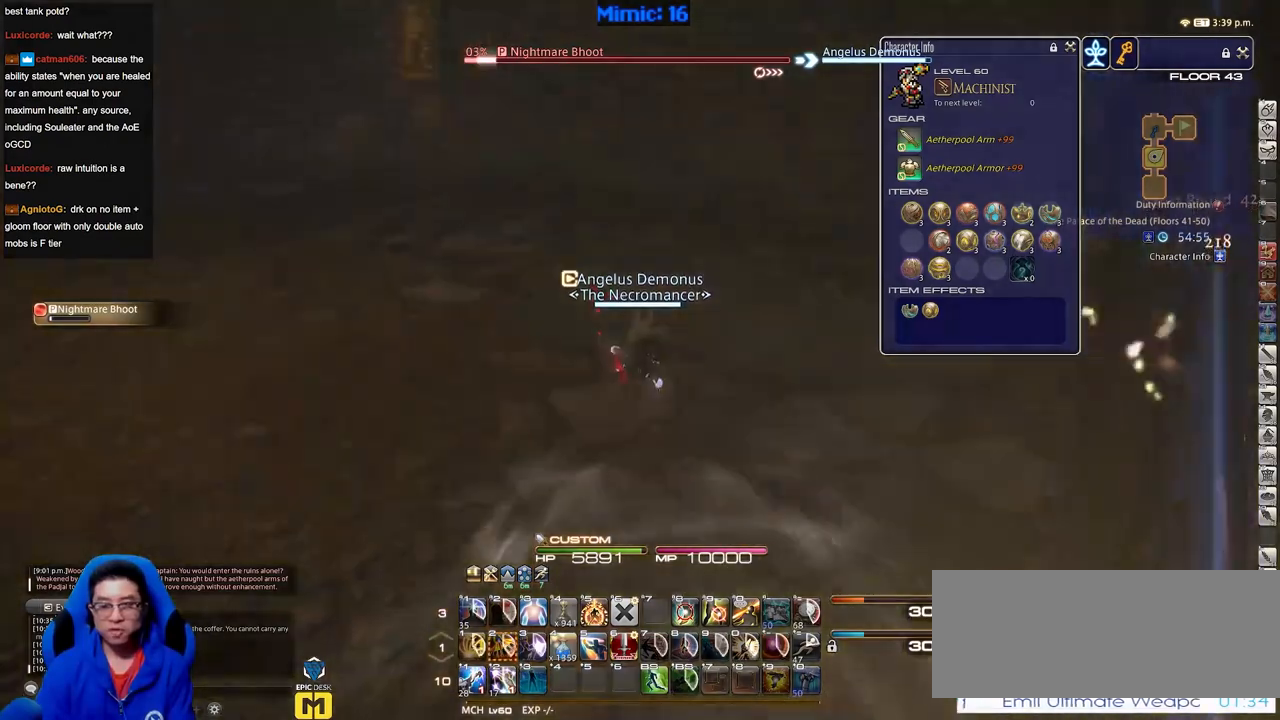
Gameplay with keyboard; each line is a JSON object with the keys held at the frame after it. "events" lists presses ("down") and releases ("up") of ".", "/", "0", "1", "2", "3", "4", "5", "6", "7", "8", "9", "a", "alt_l", "alt_r", "b", "backslash", "backspace", "c", "caps_lock", "comma", "ctrl_l", "ctrl_r", "d", "down", "e", "equals", "escape", "f", "f1", "f10", "f11", "f12", "f2", "f3", "f4", "f5", "f6", "f7", "f8", "f9", "g", "h", "i", "j", "k", "l", "lbracket", "left", "m", "minus", "n", "o", "p", "q", "quote", "r", "rbracket", "return", "right", "s", "semicolon", "shift_l", "shift_r", "space", "super", "t", "tab", "tilde", "u", "up", "v", "w", "x", "y" and "z" between this image and that frame as [ms after this image, input, new state], when the widget could be followed in between. No other keys are recorded. Mouse input is not recorded.
{"keys": ["w"], "events": [[100, "rbracket", "up"]]}
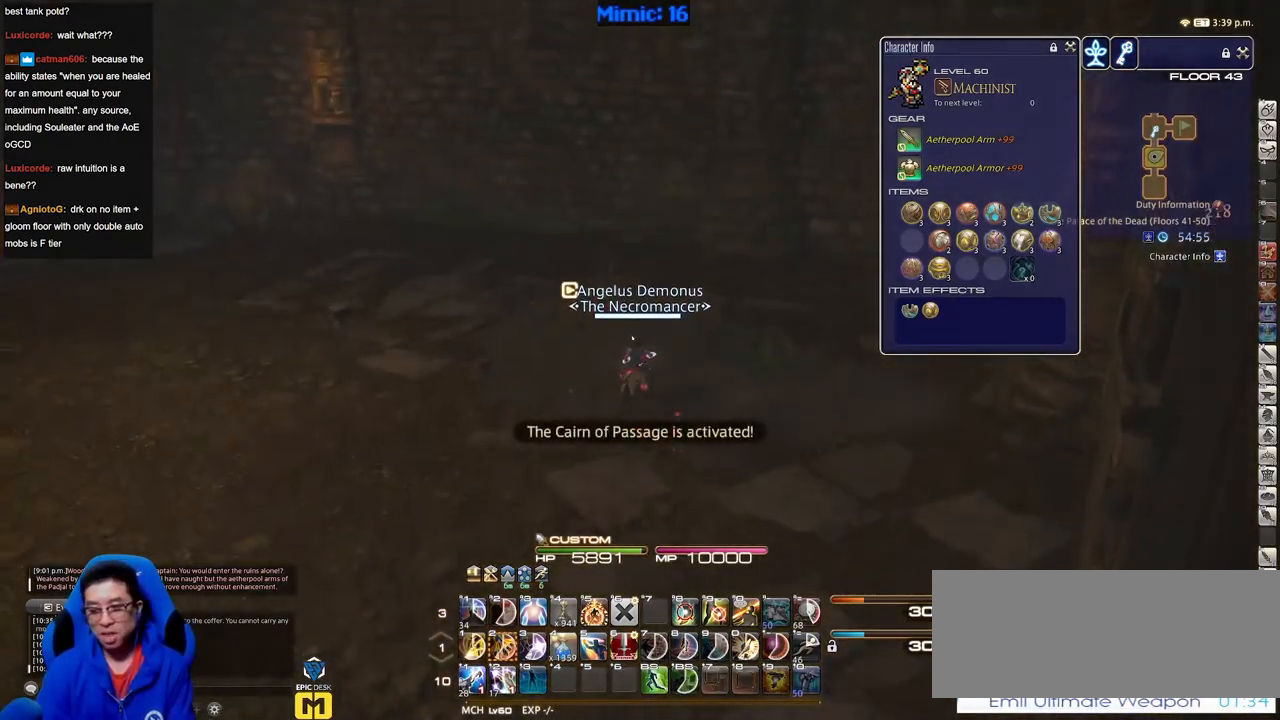
{"keys": ["p", "w"], "events": [[434, "p", "down"]]}
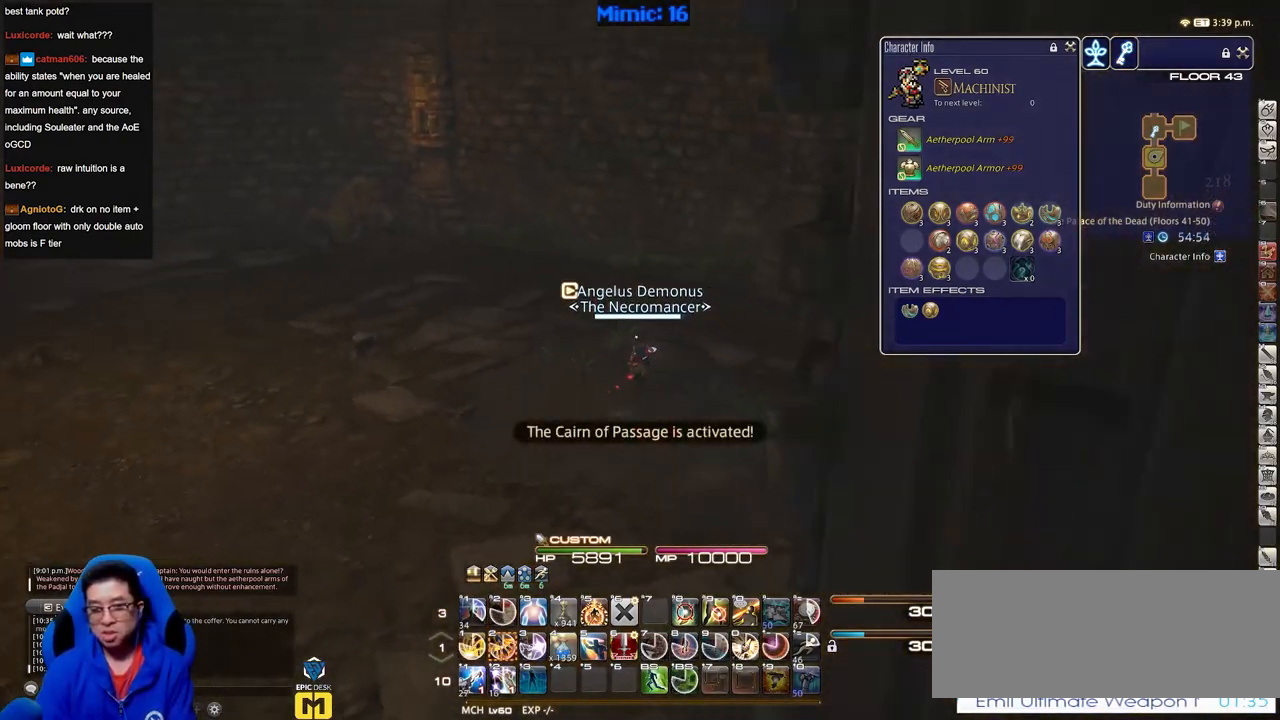
{"keys": ["w"], "events": [[133, "p", "up"]]}
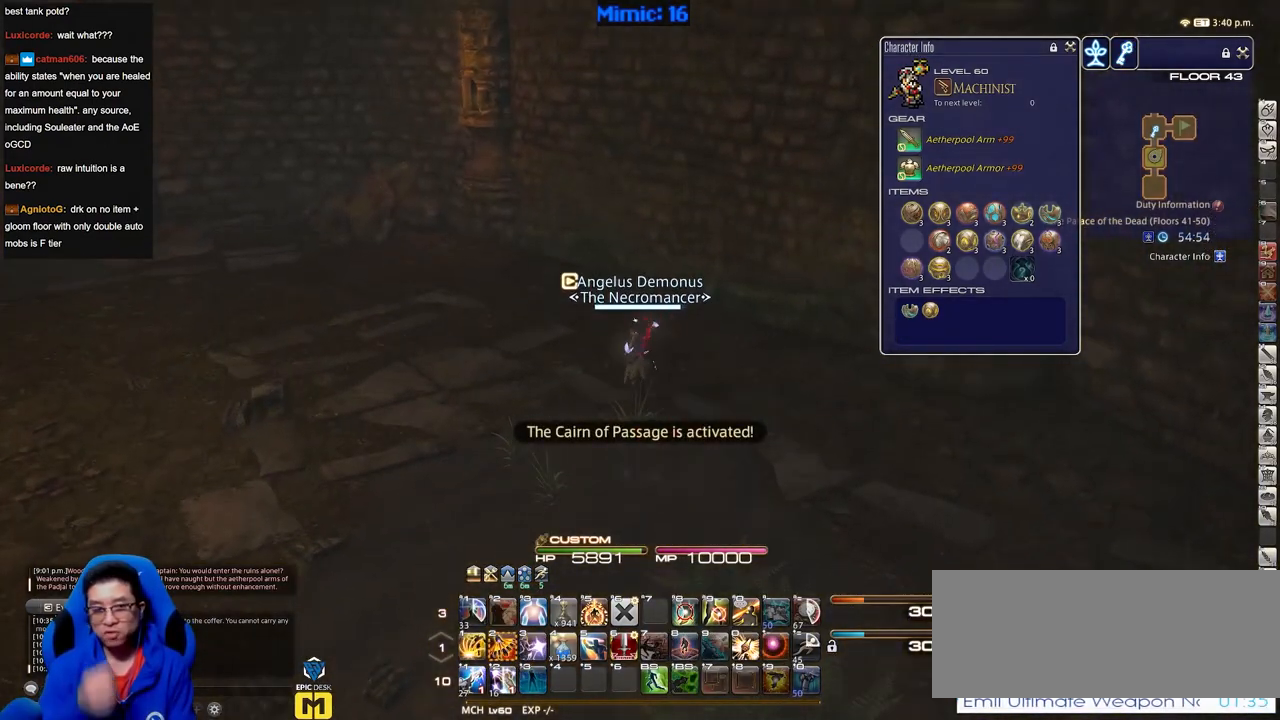
{"keys": ["a", "w"], "events": [[100, "a", "down"]]}
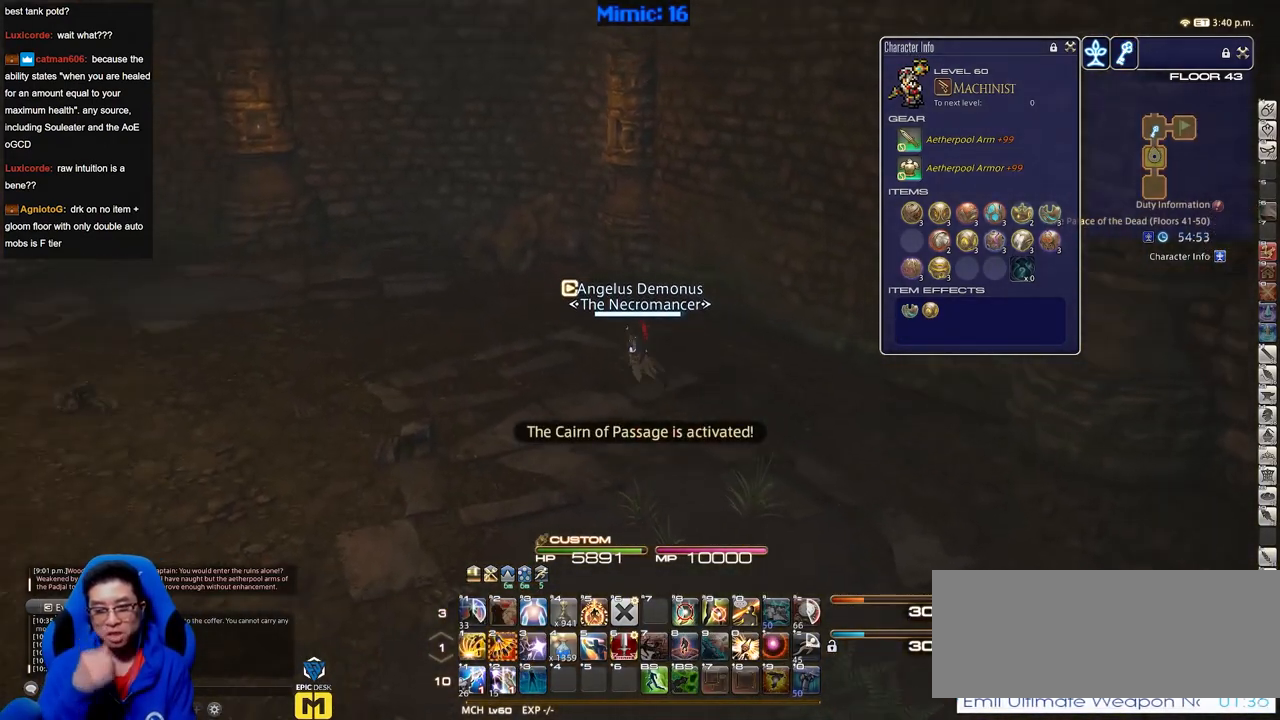
{"keys": ["w"], "events": [[434, "a", "up"]]}
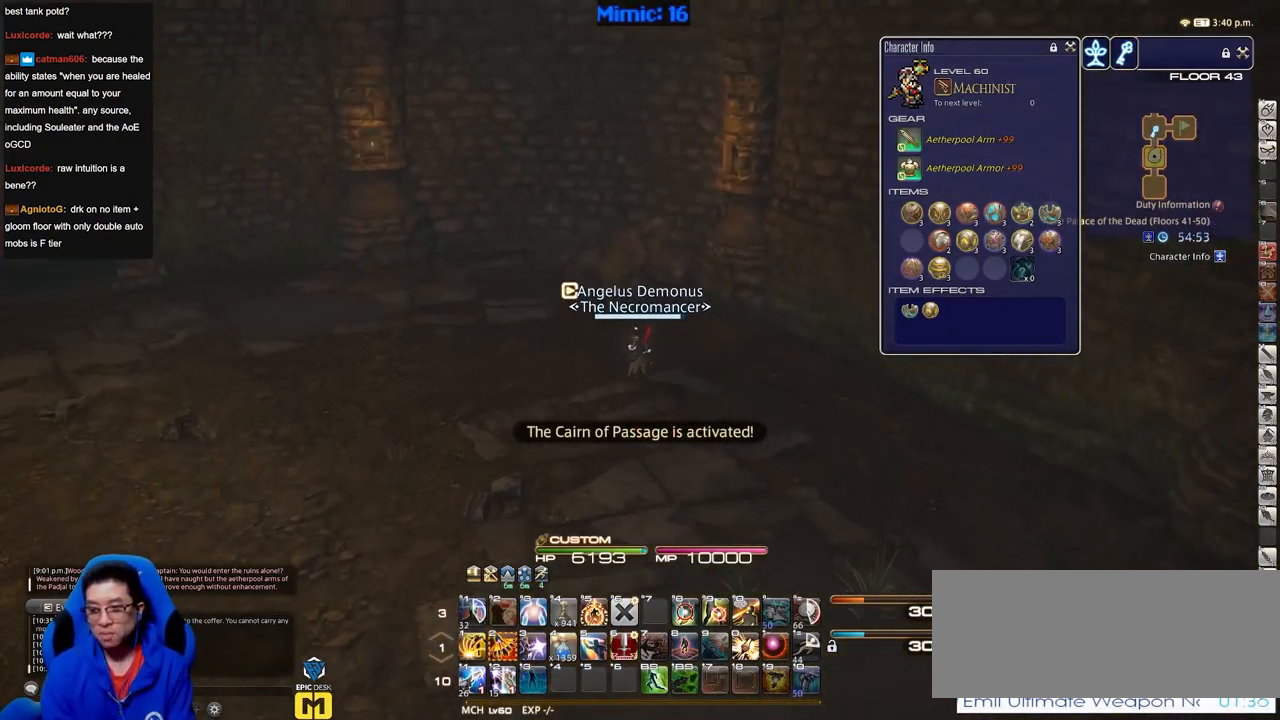
{"keys": ["a", "w"], "events": [[484, "a", "down"]]}
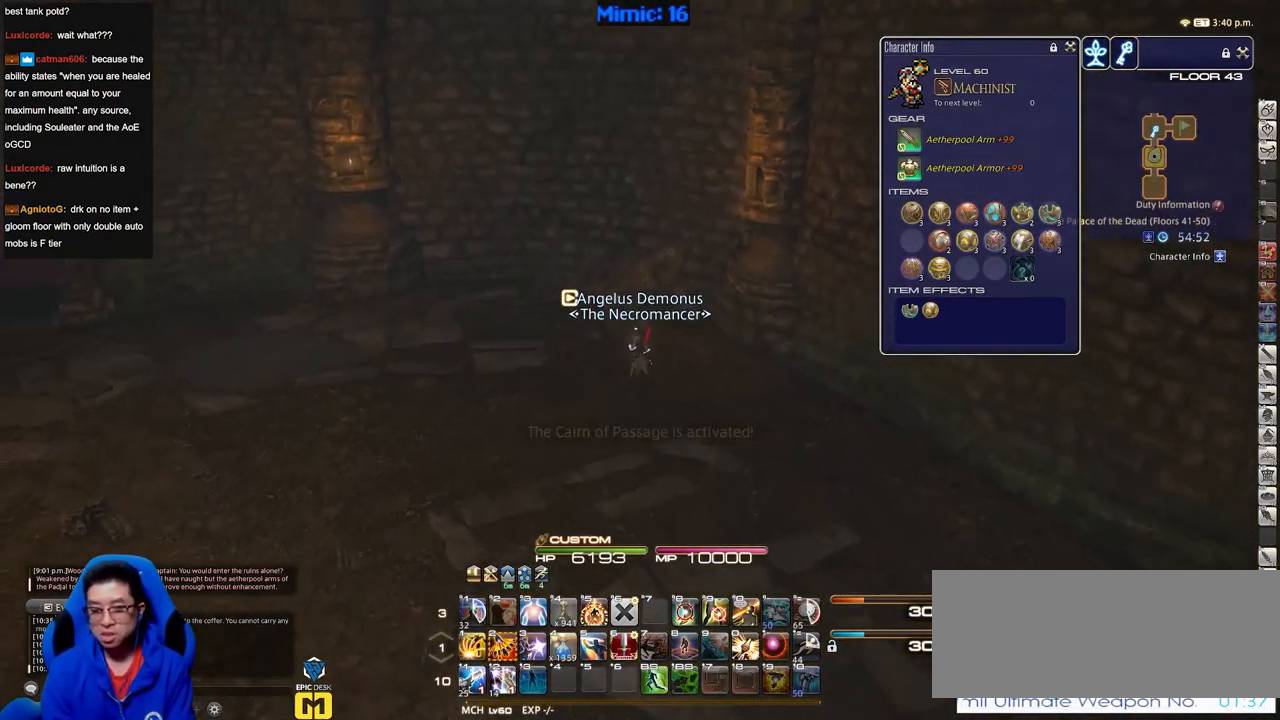
{"keys": ["a", "w"], "events": []}
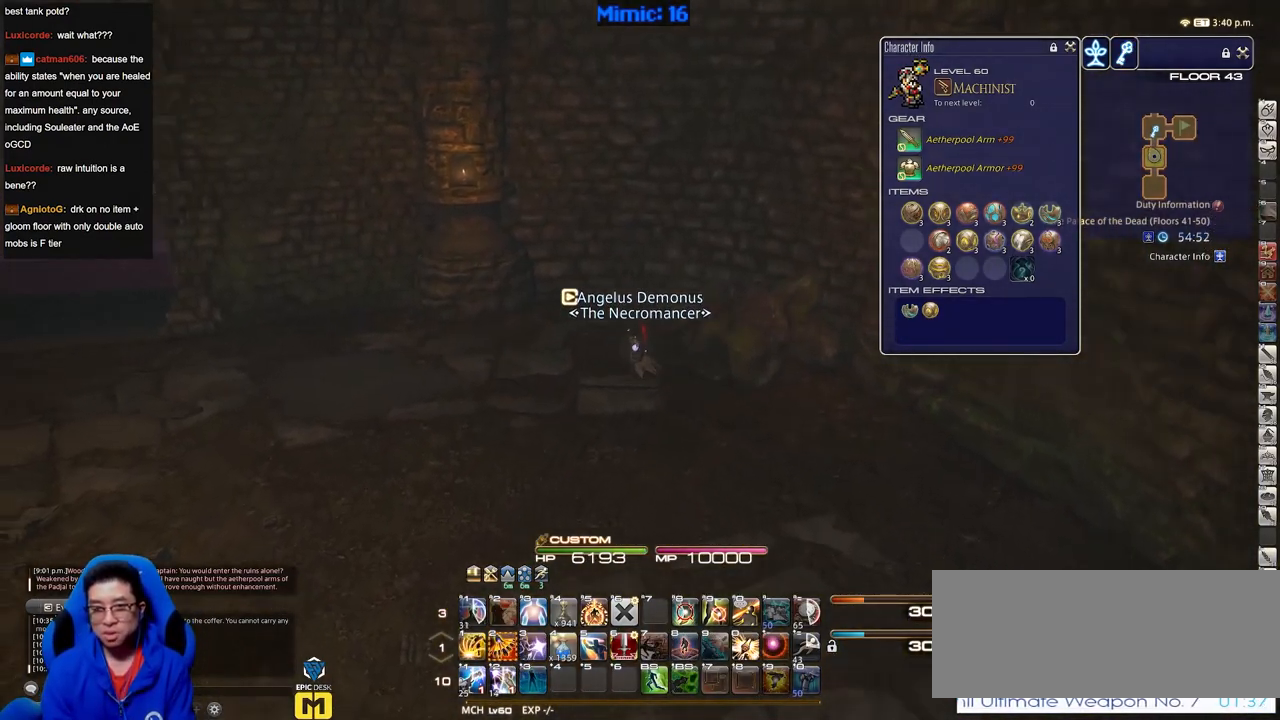
{"keys": ["a", "w"], "events": []}
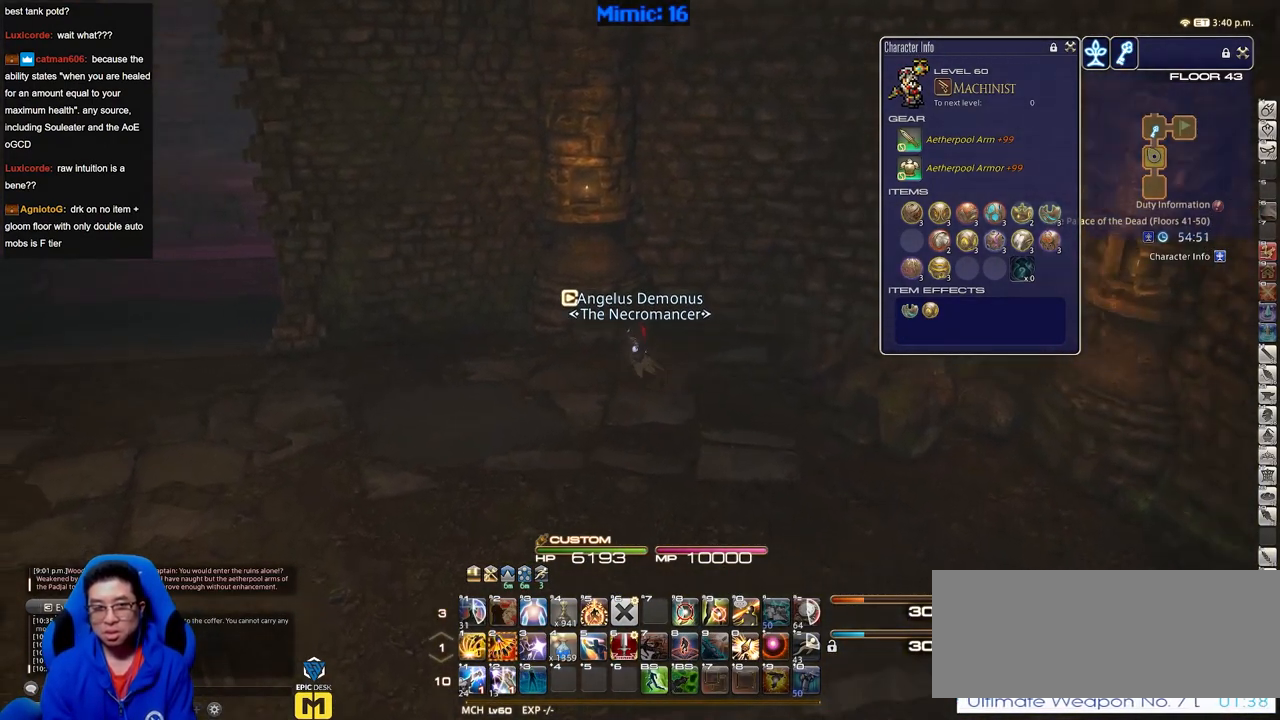
{"keys": ["a"], "events": [[300, "w", "up"]]}
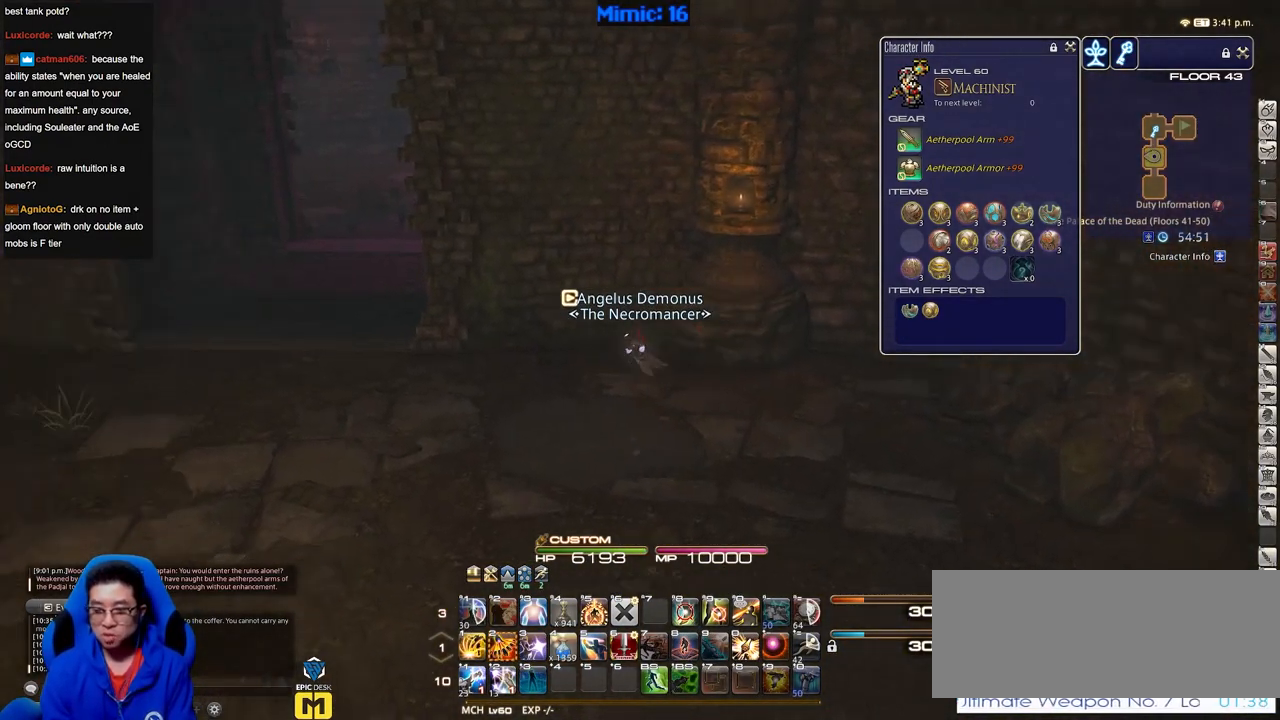
{"keys": ["a", "w"], "events": [[367, "w", "down"]]}
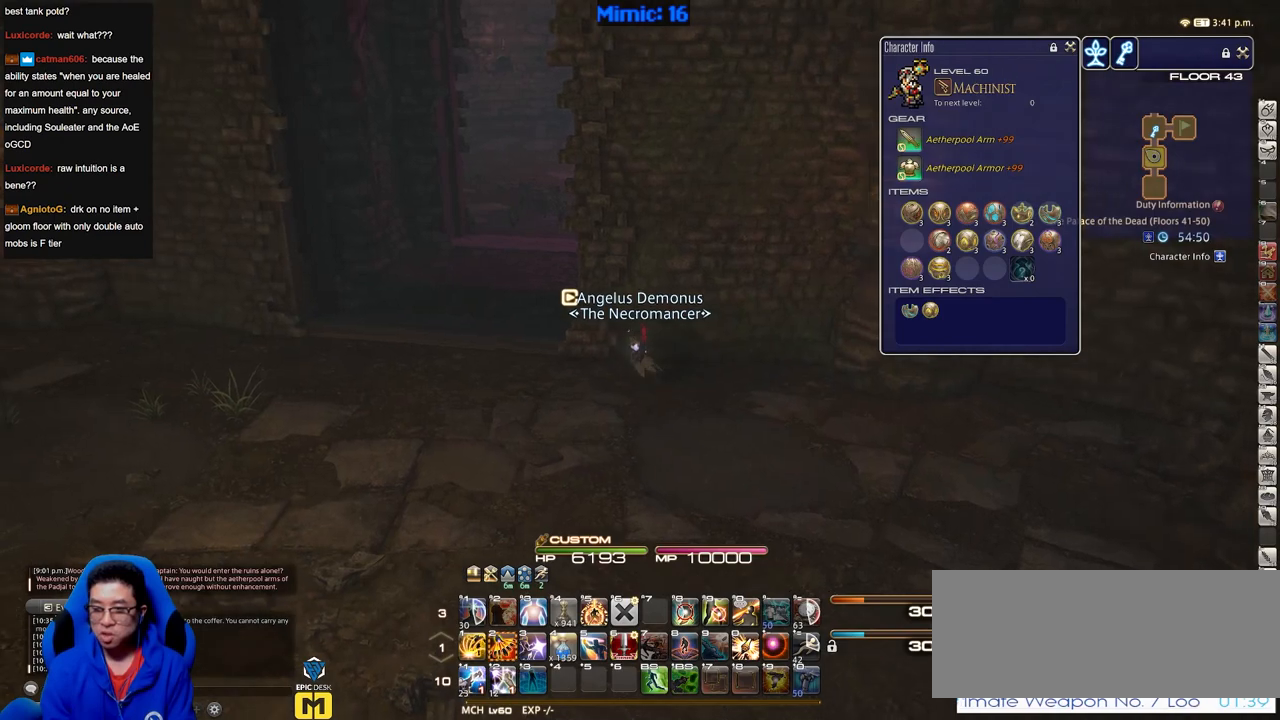
{"keys": ["a", "w"], "events": []}
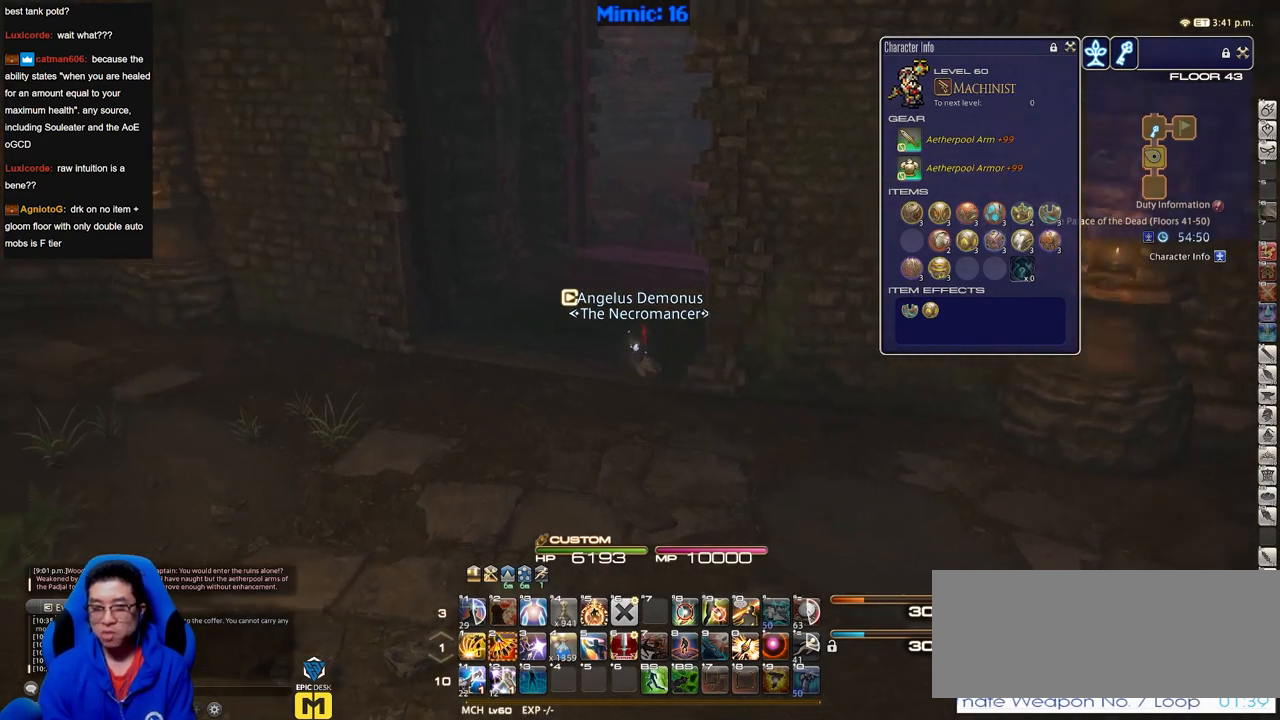
{"keys": ["a", "w"], "events": [[67, "a", "up"], [151, "rbracket", "down"], [251, "a", "down"], [484, "rbracket", "up"]]}
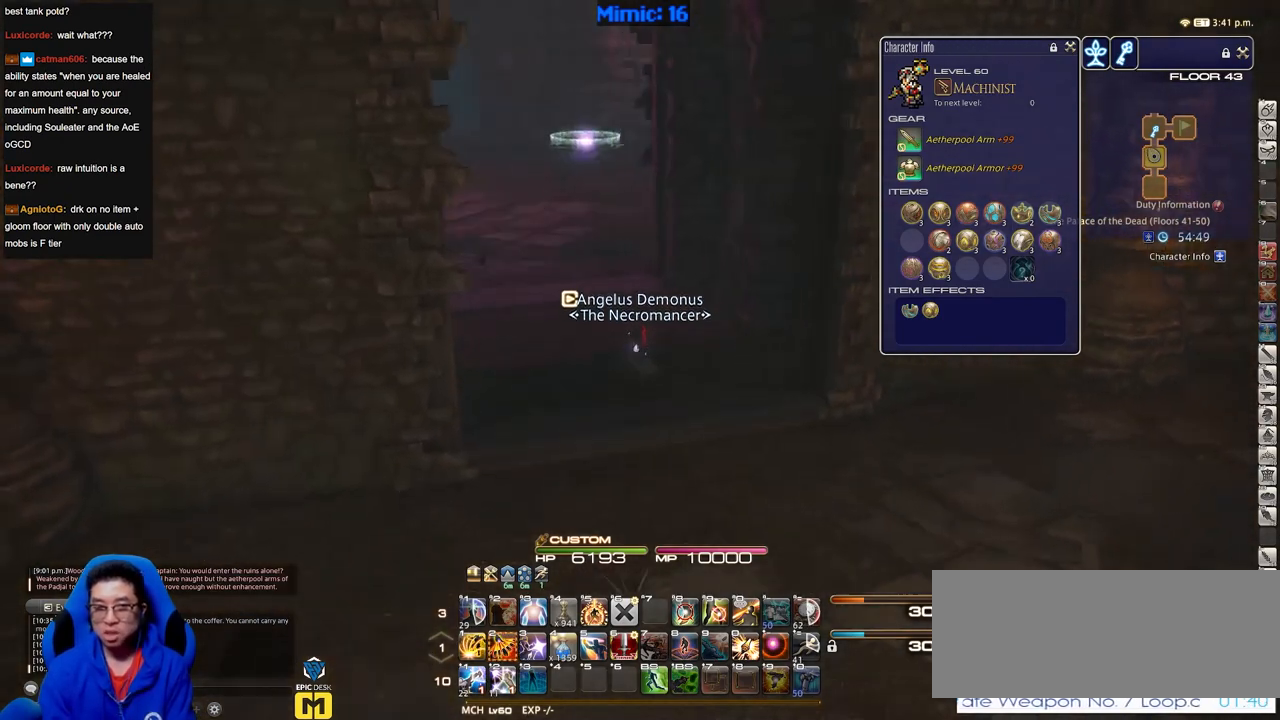
{"keys": ["w"], "events": [[133, "a", "up"]]}
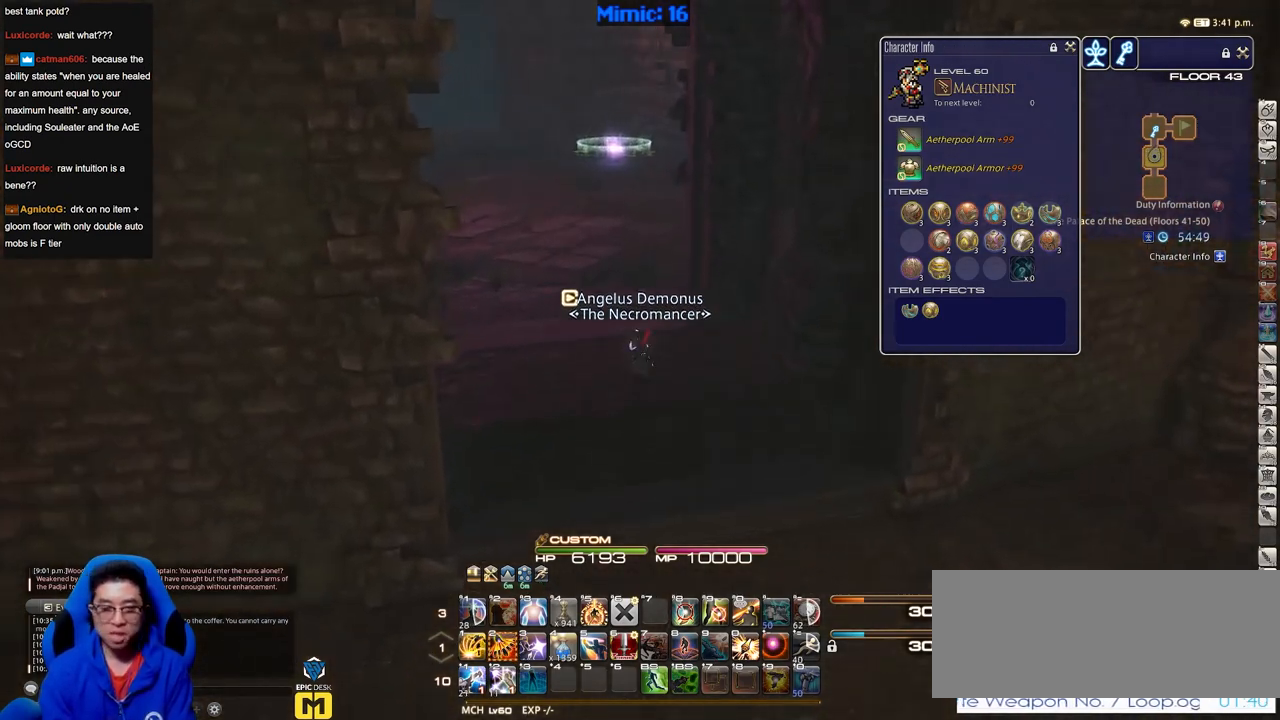
{"keys": ["w"], "events": []}
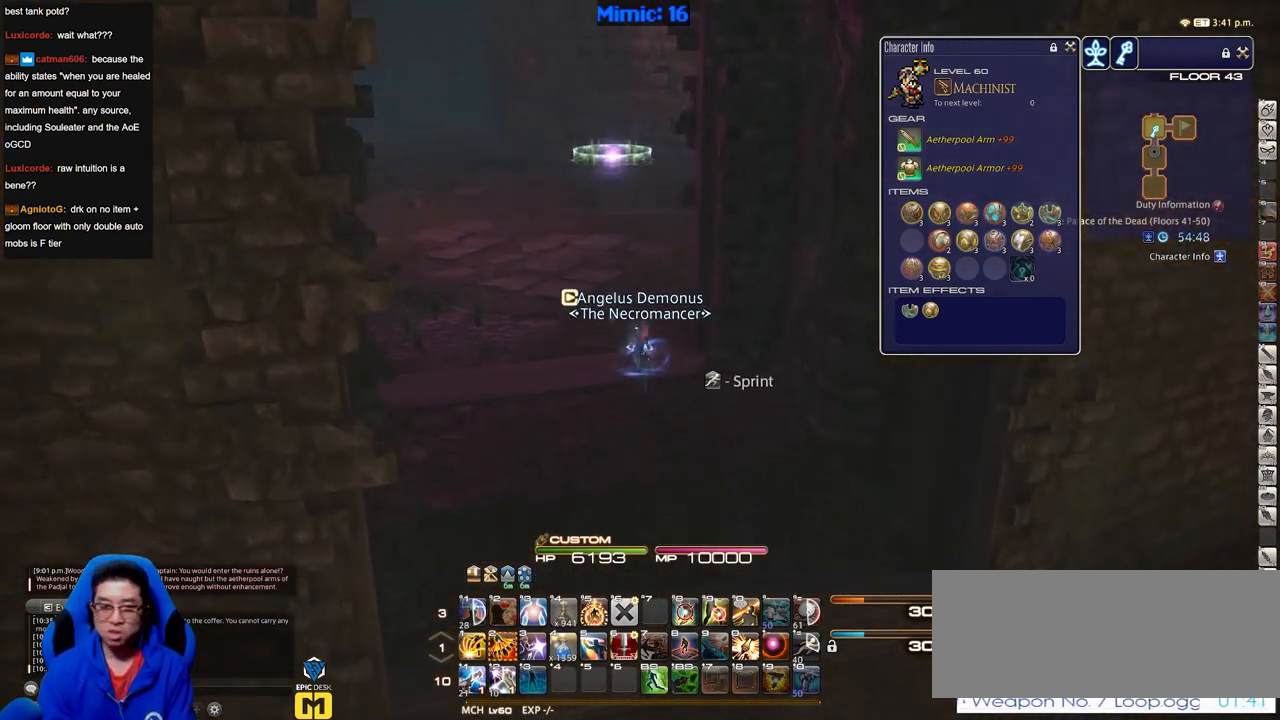
{"keys": ["rbracket", "w"], "events": [[434, "rbracket", "down"]]}
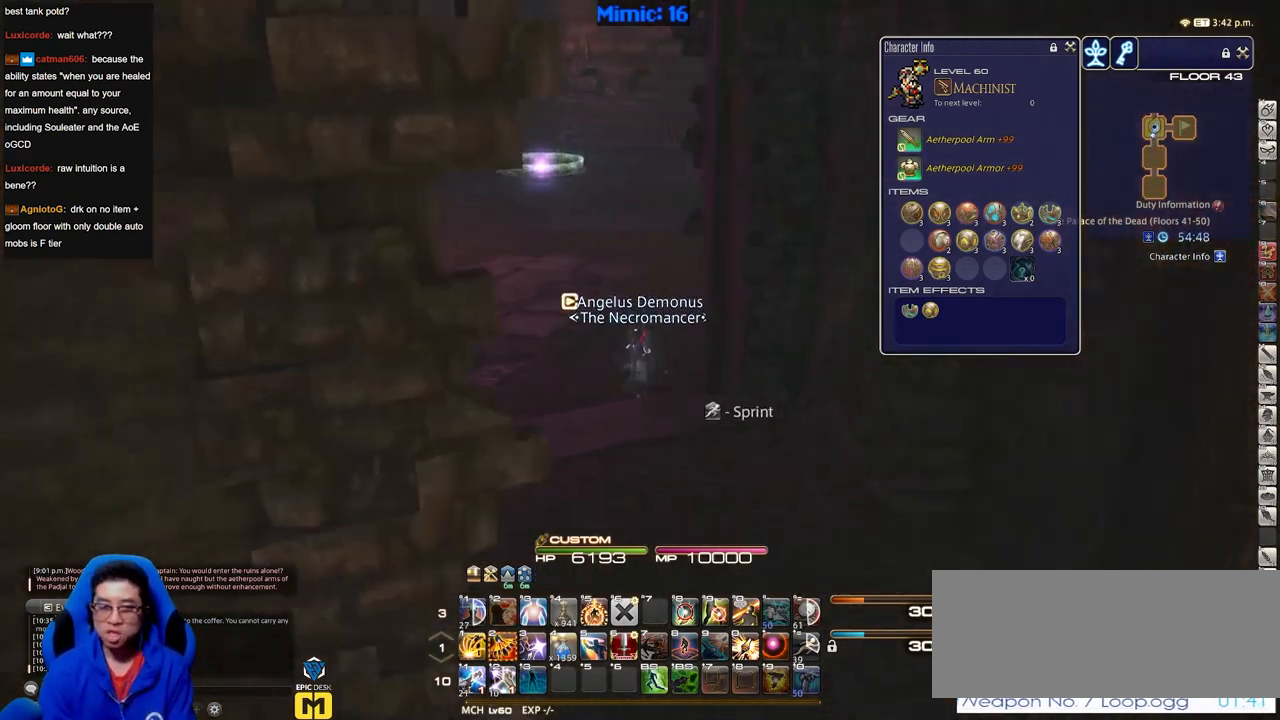
{"keys": ["w"], "events": [[501, "rbracket", "up"]]}
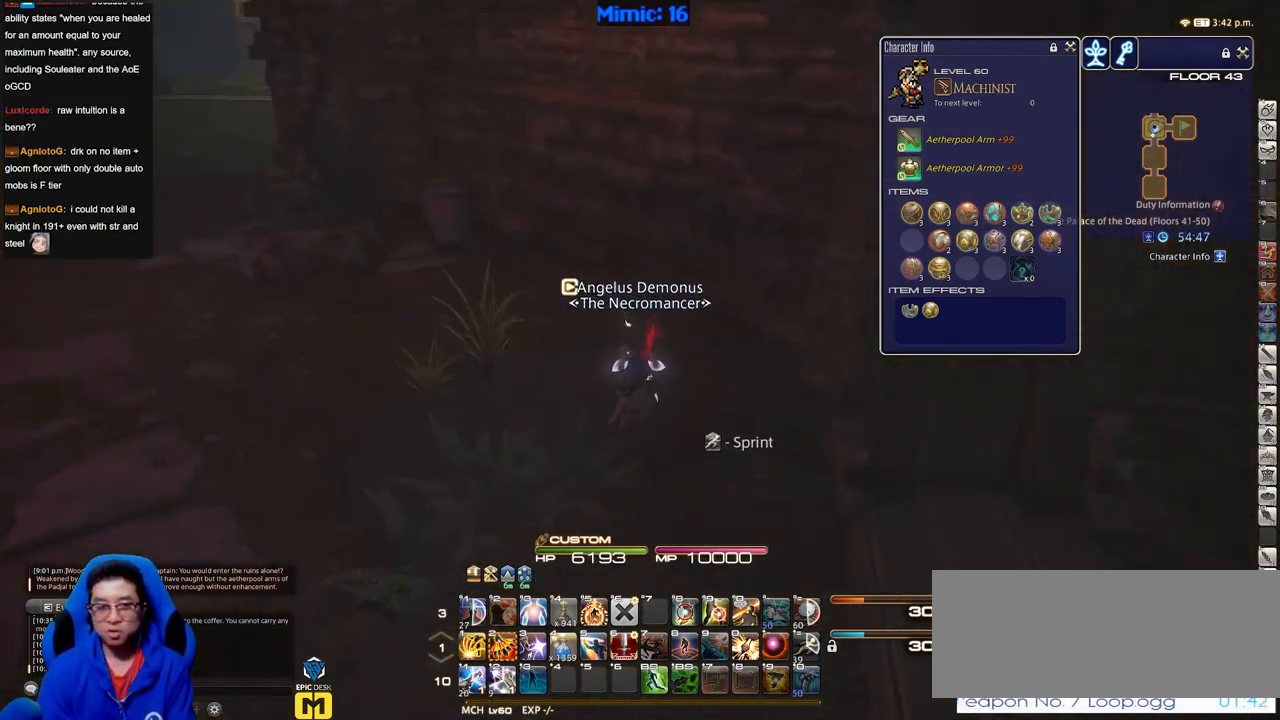
{"keys": ["w"], "events": [[50, "a", "down"], [283, "a", "up"]]}
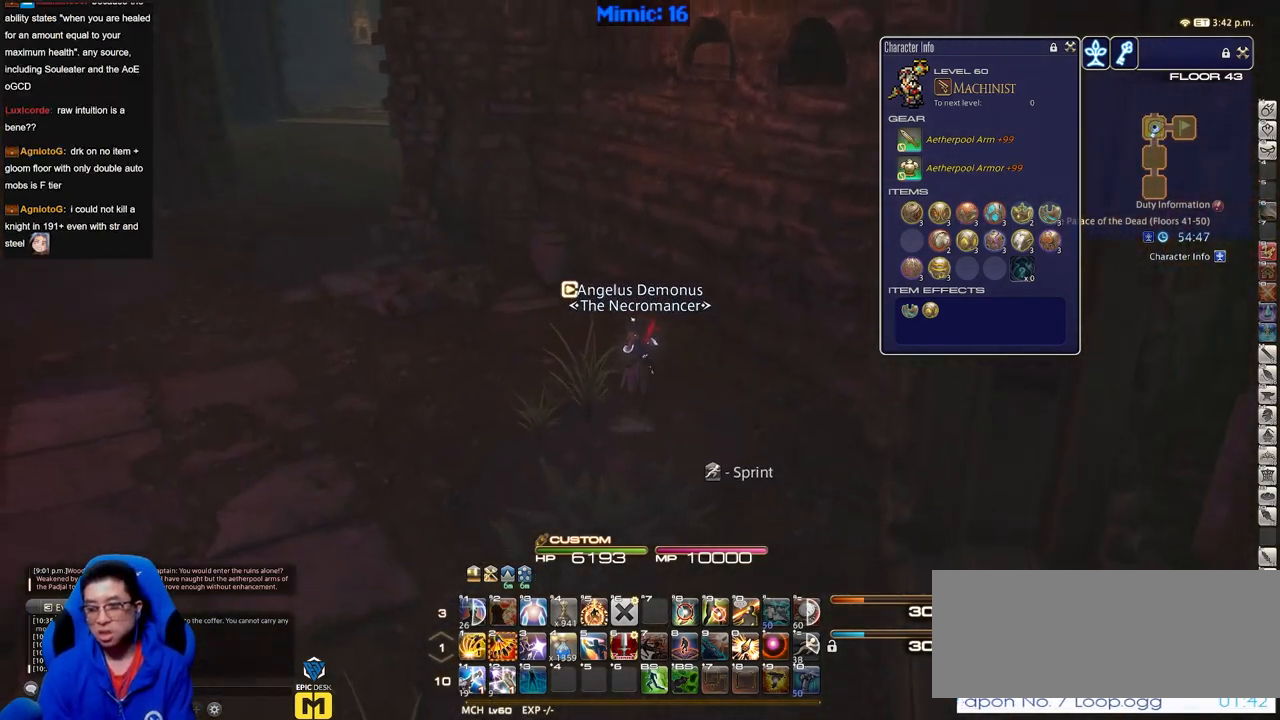
{"keys": ["w"], "events": [[17, "p", "down"], [401, "p", "up"]]}
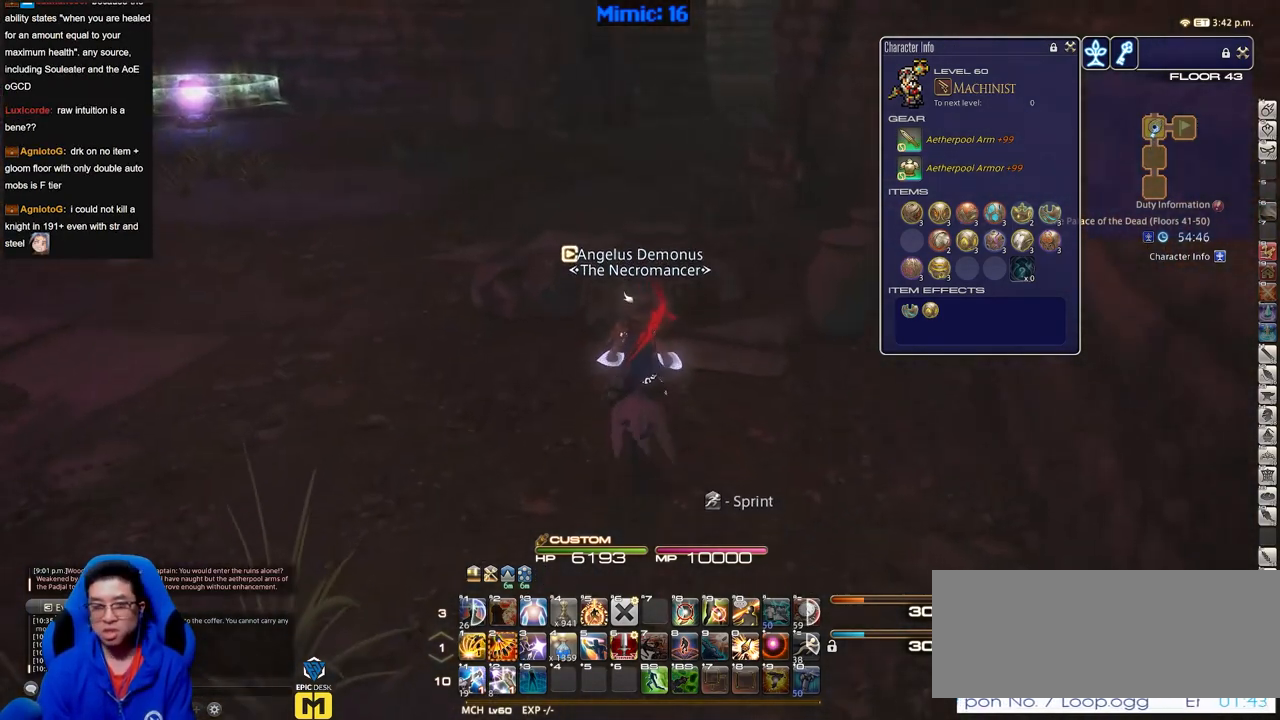
{"keys": ["w"], "events": []}
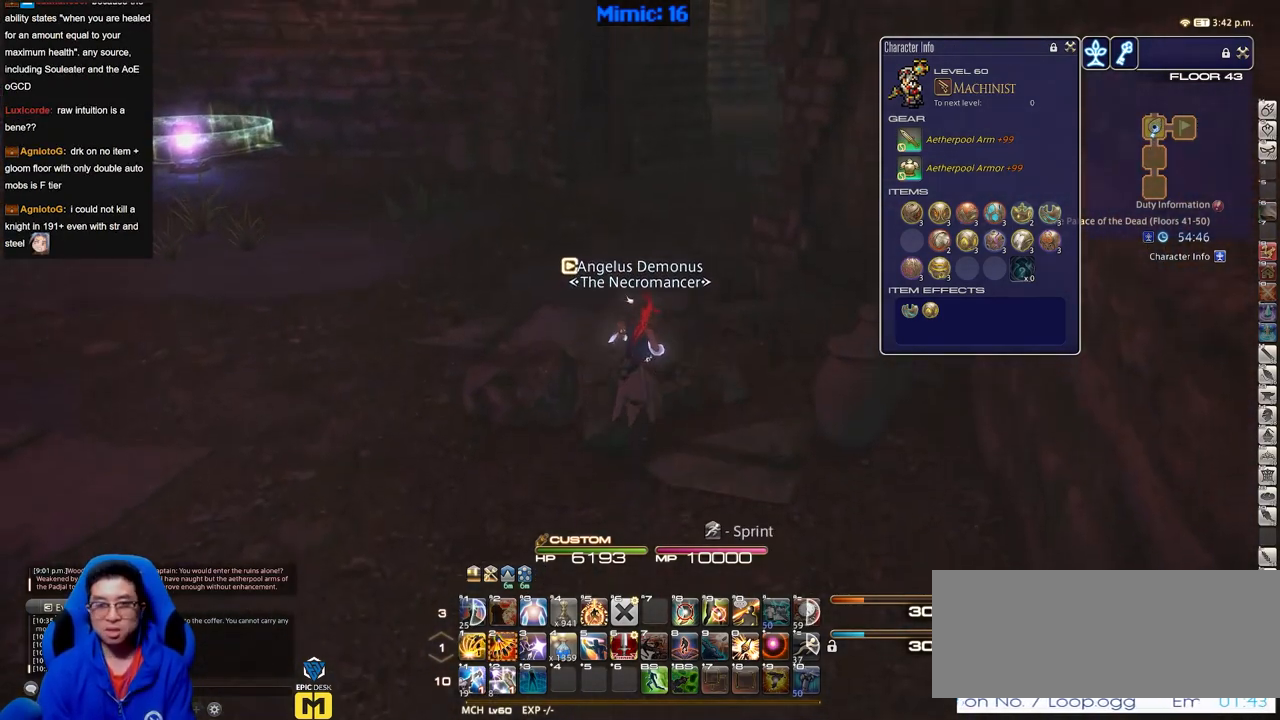
{"keys": ["w"], "events": []}
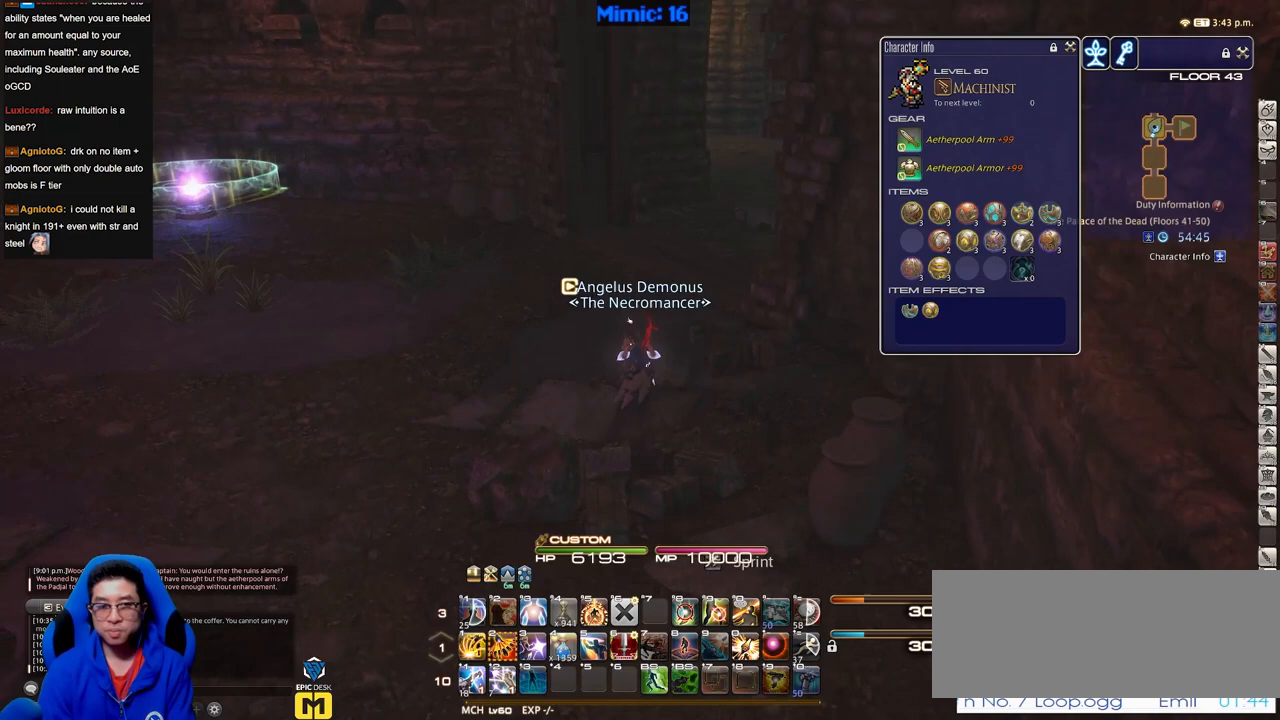
{"keys": ["w"], "events": [[300, "p", "down"], [484, "p", "up"]]}
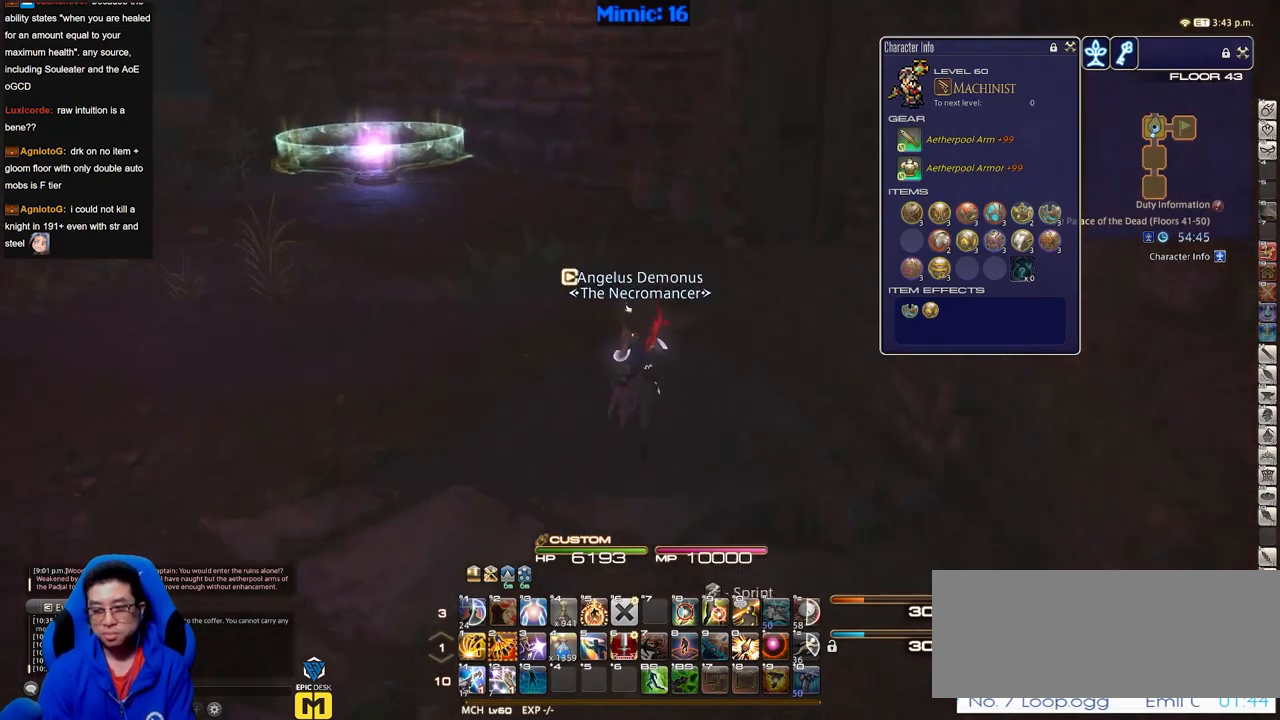
{"keys": ["rbracket", "w"], "events": [[501, "rbracket", "down"]]}
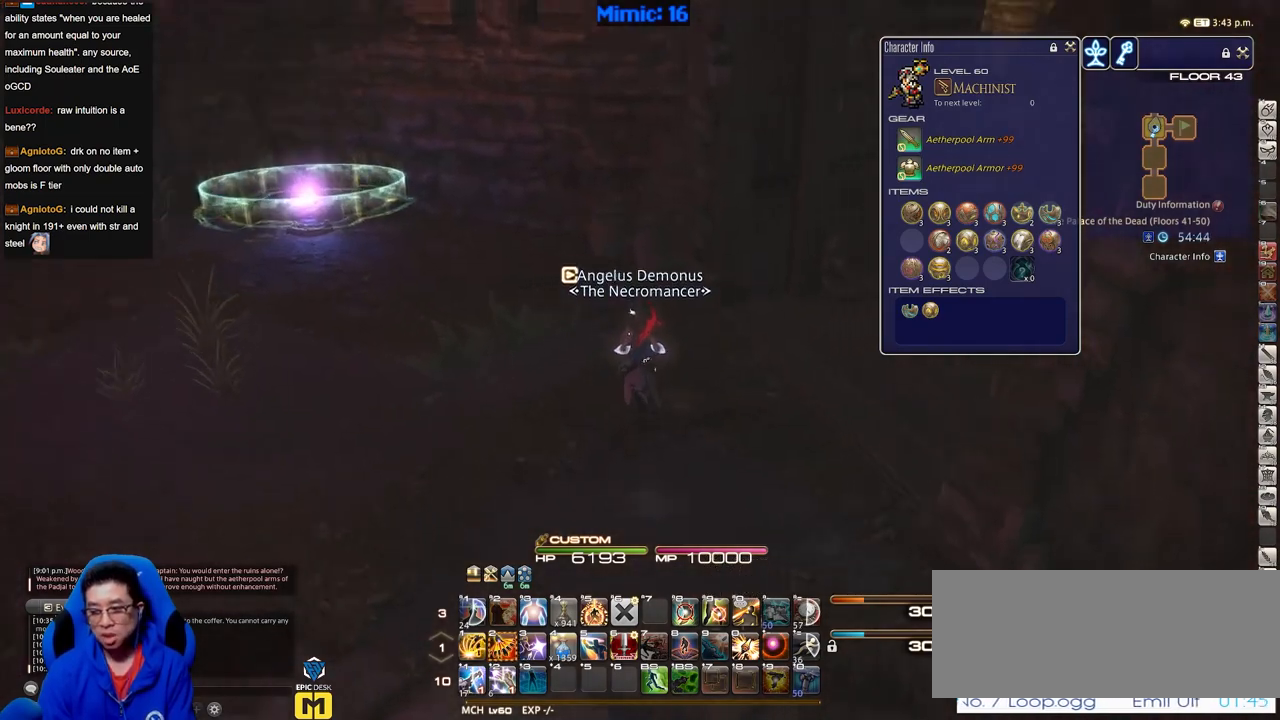
{"keys": ["a", "w"], "events": [[133, "rbracket", "up"], [334, "a", "down"]]}
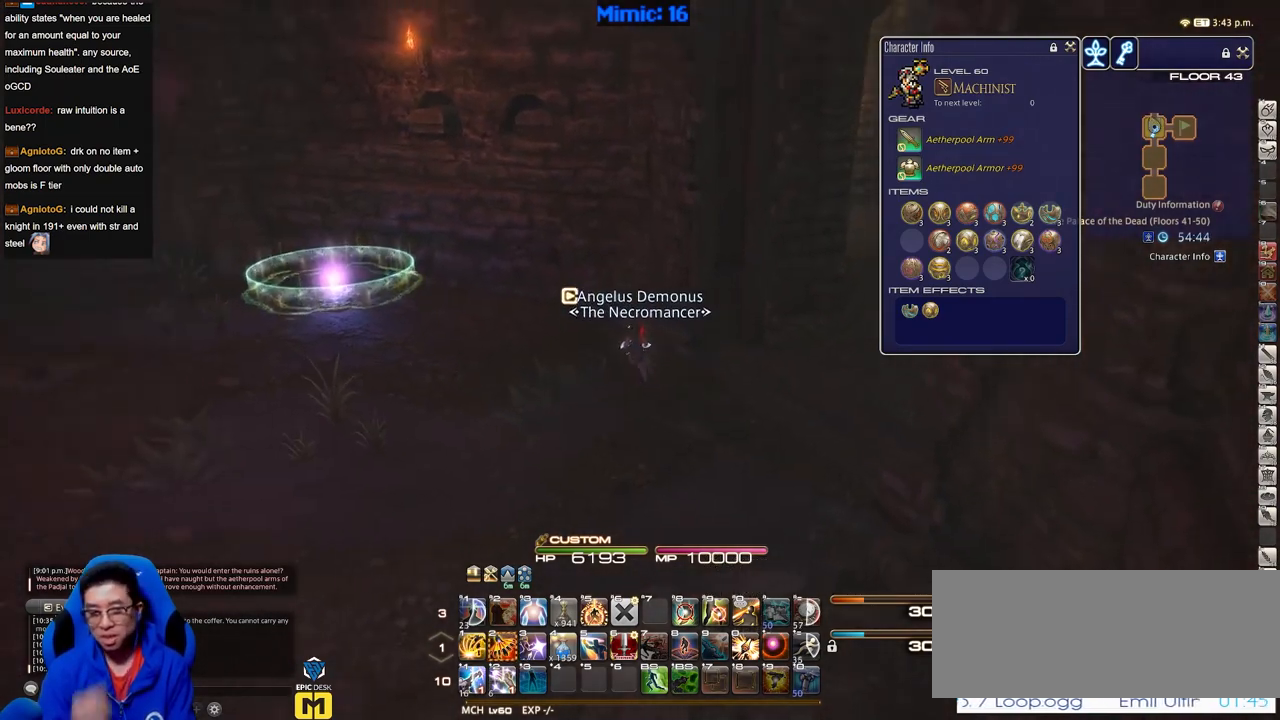
{"keys": ["a", "w"], "events": []}
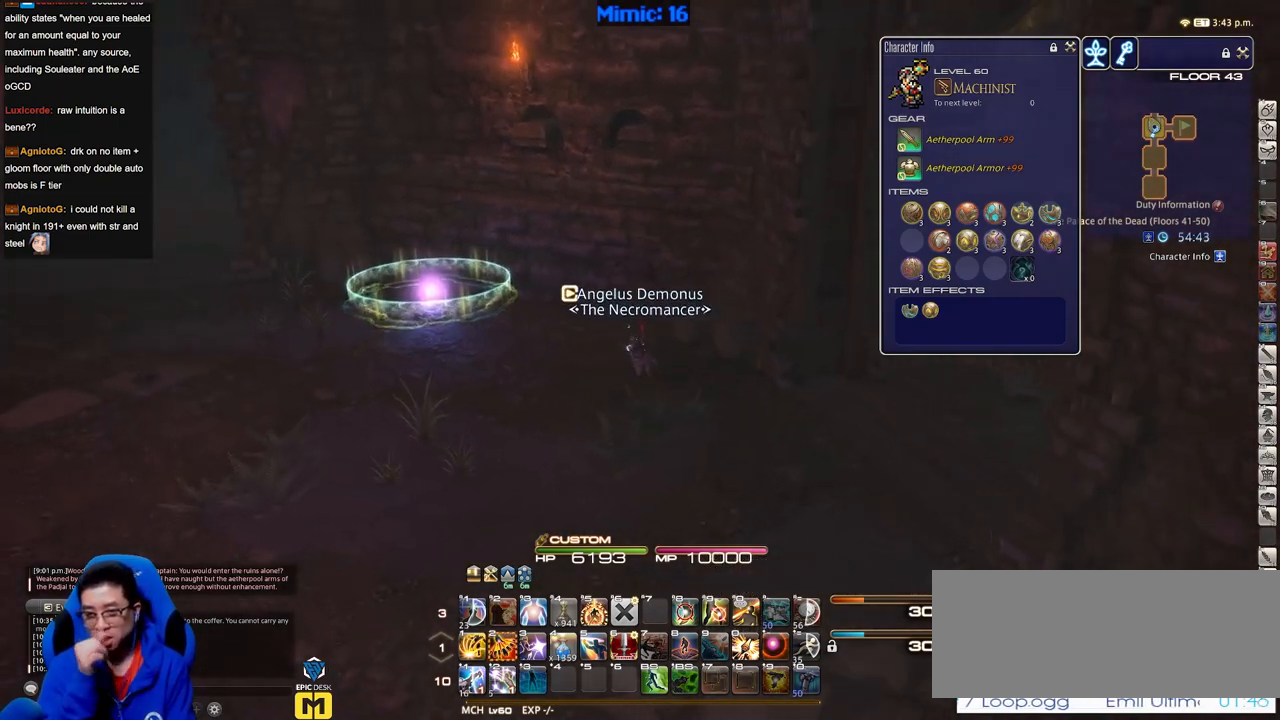
{"keys": ["a", "w"], "events": []}
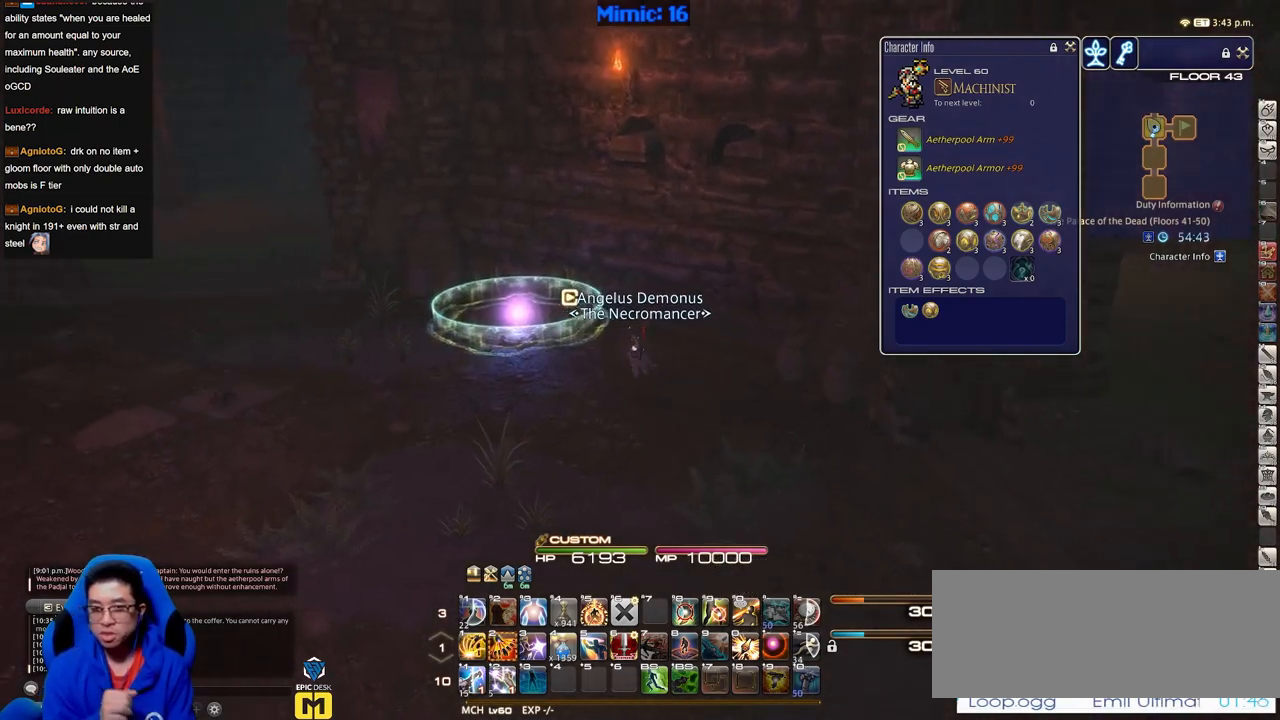
{"keys": ["a", "w"], "events": []}
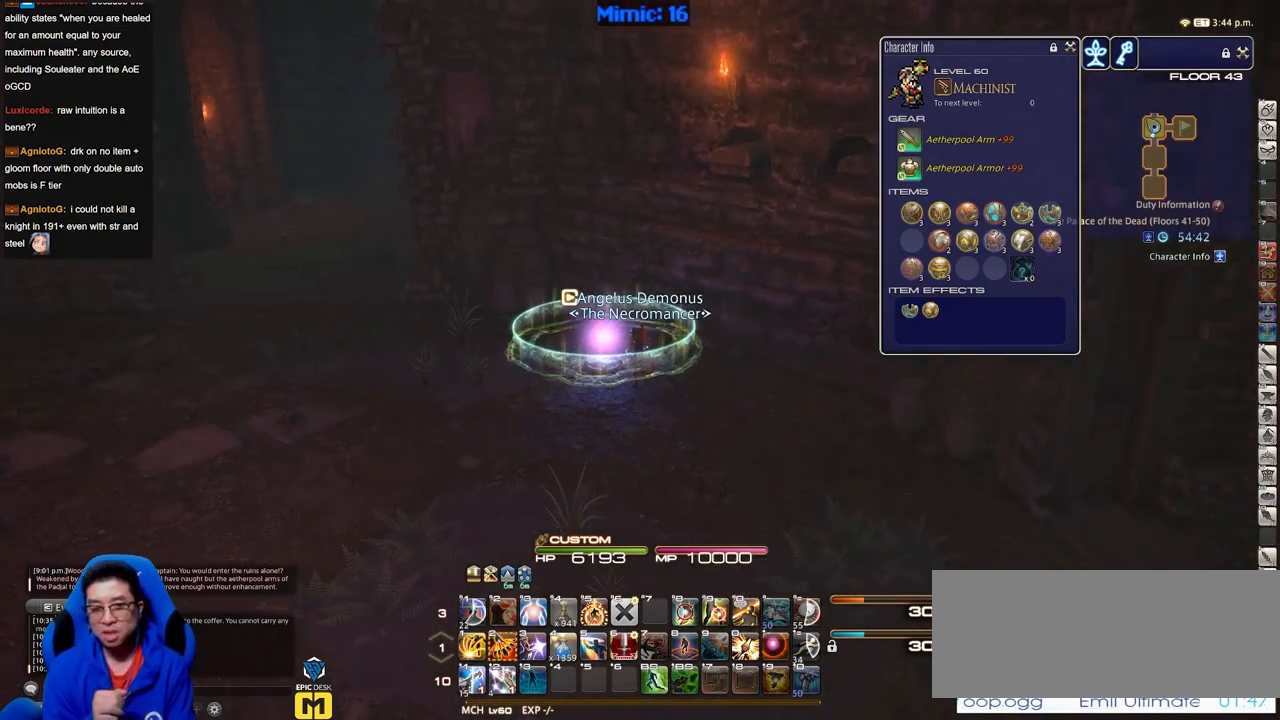
{"keys": [], "events": [[250, "a", "up"], [300, "w", "up"]]}